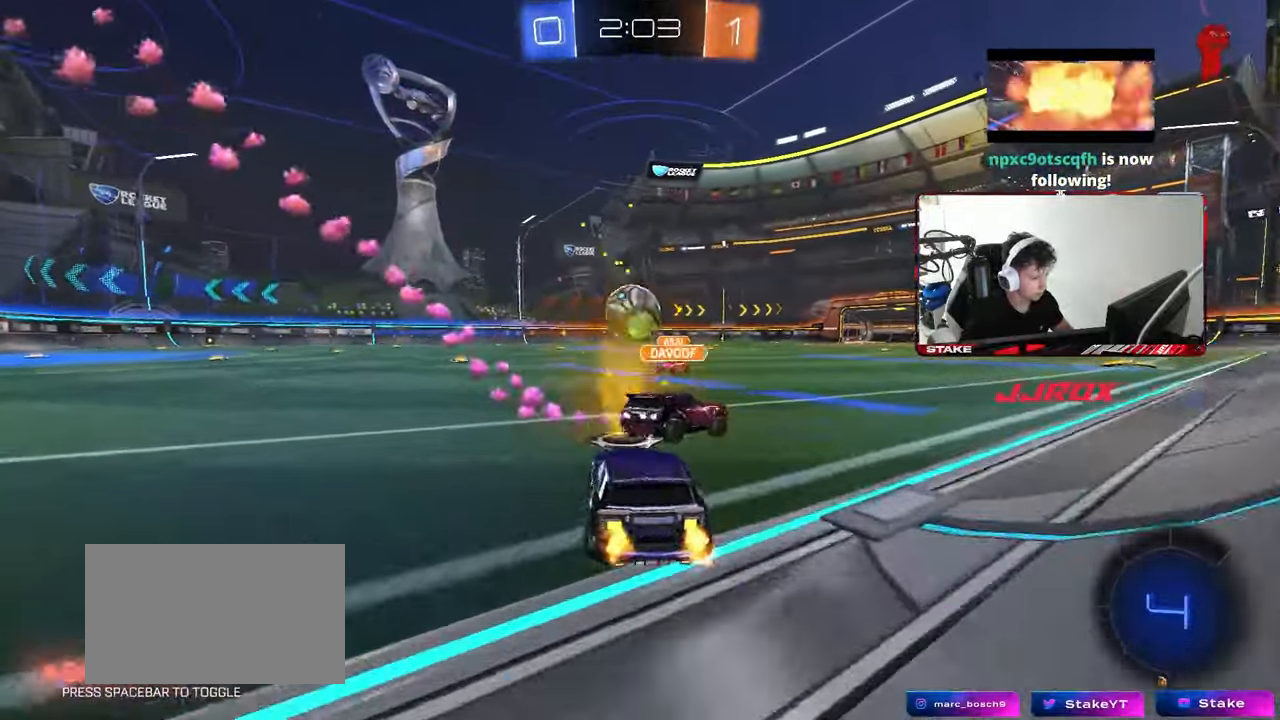
Gameplay with keyboard and mouse; each line is a JSON object with the keys and mouse buttons held at the frame after it. "events" lists presses ("down") and releases ("up") of "1", "2", "3", "4", "5", "a", "alt", "c", "caps_lock", "ctrl", "d", "e", "f", "g", "q", "r", "s", "shift", "space", "t", "tab", "v", "w", "x", "z", "mouse_left", "mouse_wheel" and "mouse_right" between this image and that frame as [ms after this image, input, new state], when the widget could be followed in between. "mouse_left", "mouse_wheel", "mouse_right" = the "left", "wheel", "right" buttons of the "mouse" list. No other keys are recorded. "wheel" means that the mouse wheel is clicked or scrolled. "mouse_move" is the direction in which the mouse moves at that frame (one of eight, or "still"), when it could be read.
{"keys": ["a", "w"], "mouse": [], "mouse_move": "still", "events": [[217, "a", "up"], [317, "a", "down"], [367, "a", "up"], [417, "a", "down"]]}
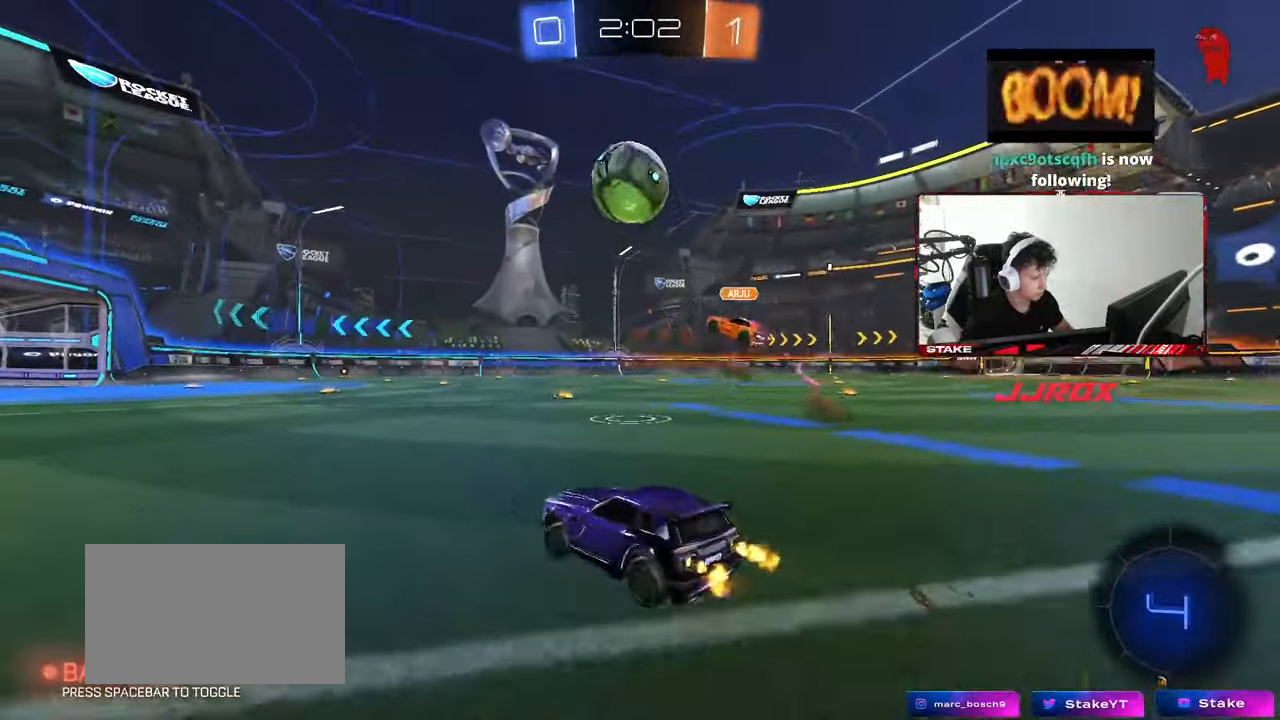
{"keys": ["d", "space", "w"], "mouse": [], "mouse_move": "still", "events": [[333, "a", "up"], [383, "space", "down"], [467, "d", "down"]]}
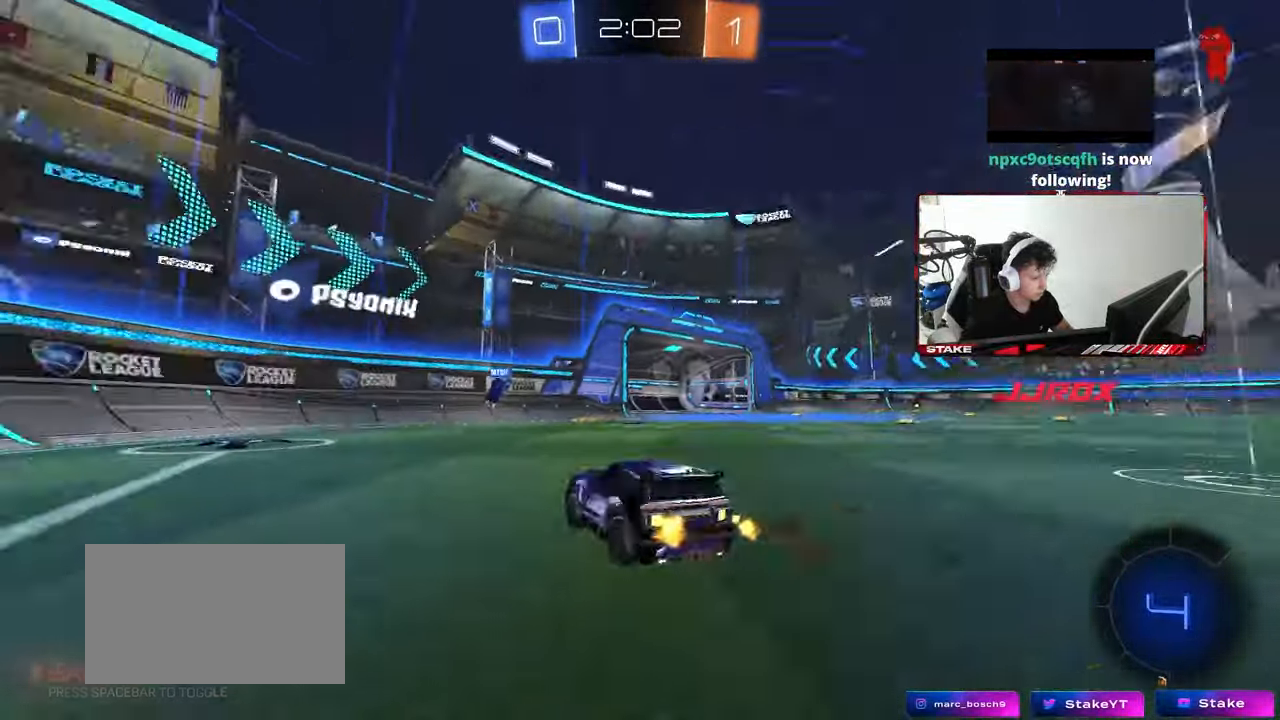
{"keys": ["w"], "mouse": [], "mouse_move": "still", "events": [[17, "space", "up"], [117, "d", "up"], [200, "space", "down"], [400, "space", "up"]]}
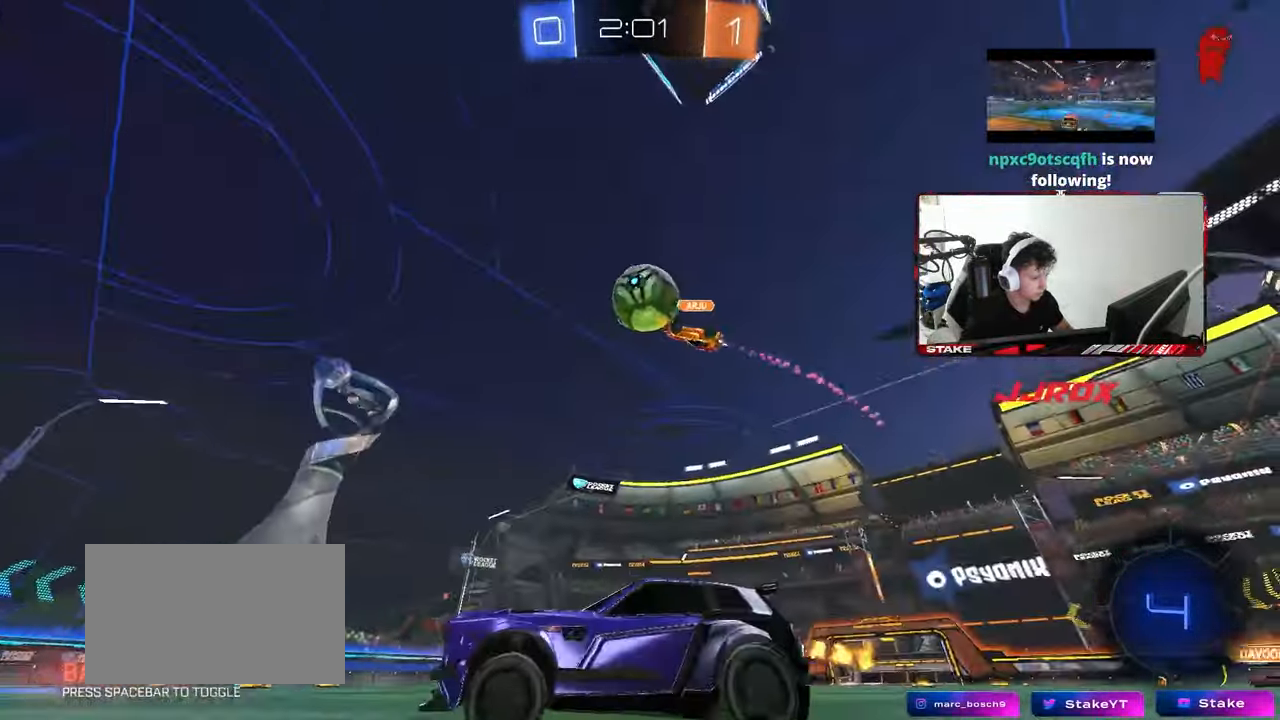
{"keys": ["space", "w"], "mouse": [], "mouse_move": "still", "events": [[33, "d", "down"], [167, "d", "up"], [400, "space", "down"]]}
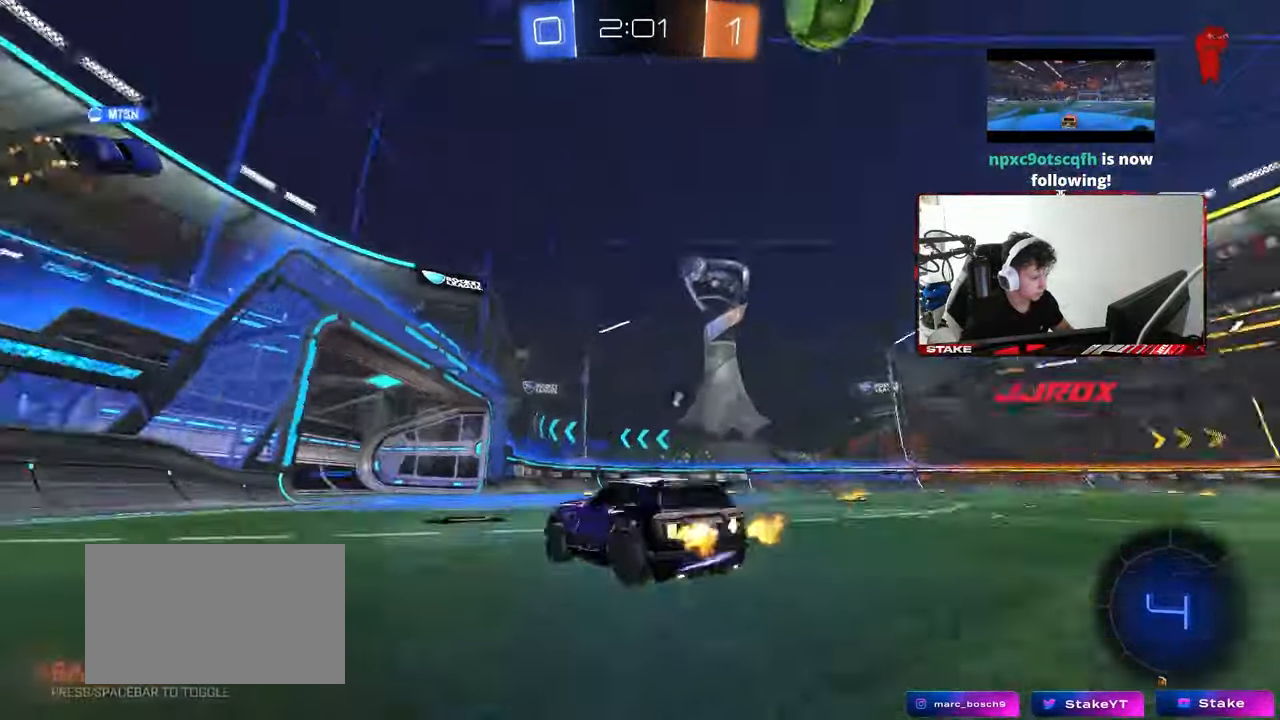
{"keys": ["d", "w"], "mouse": [], "mouse_move": "still", "events": [[100, "d", "down"], [100, "space", "up"], [100, "w", "up"], [150, "d", "up"], [283, "space", "down"], [333, "d", "down"], [417, "space", "up"], [450, "w", "down"]]}
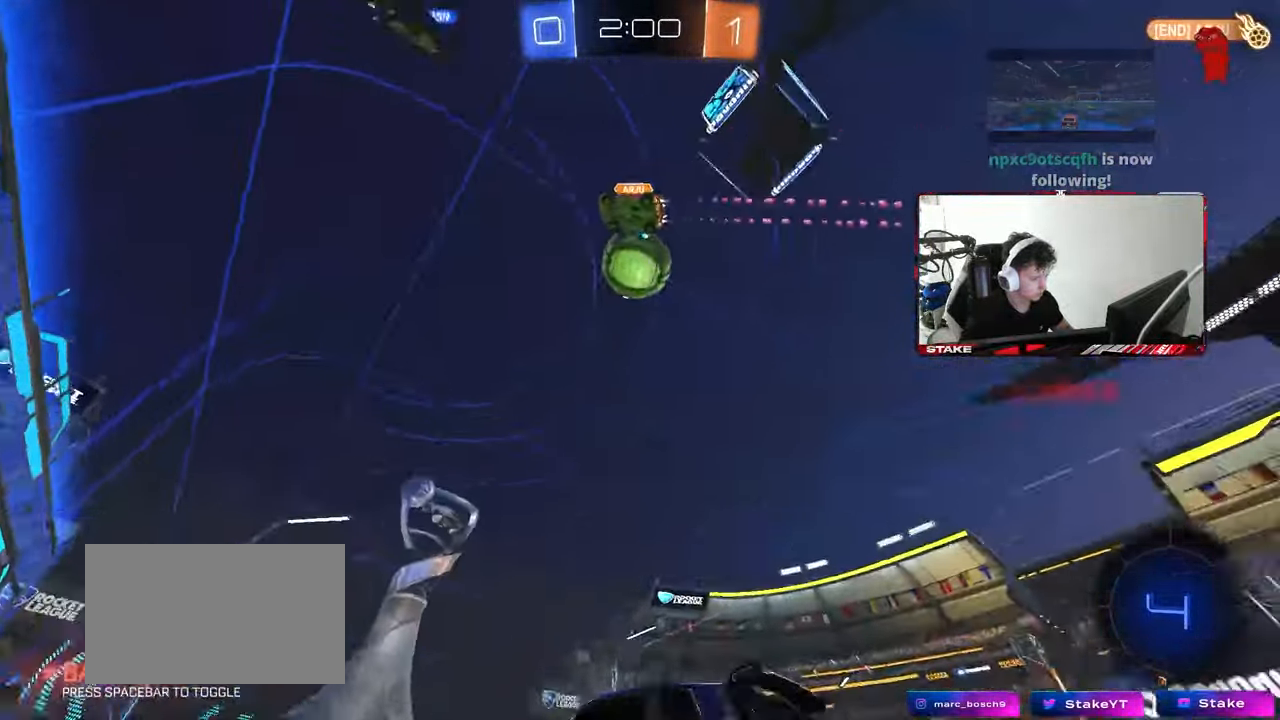
{"keys": ["w"], "mouse": [], "mouse_move": "still", "events": [[117, "d", "up"], [250, "d", "down"], [400, "d", "up"]]}
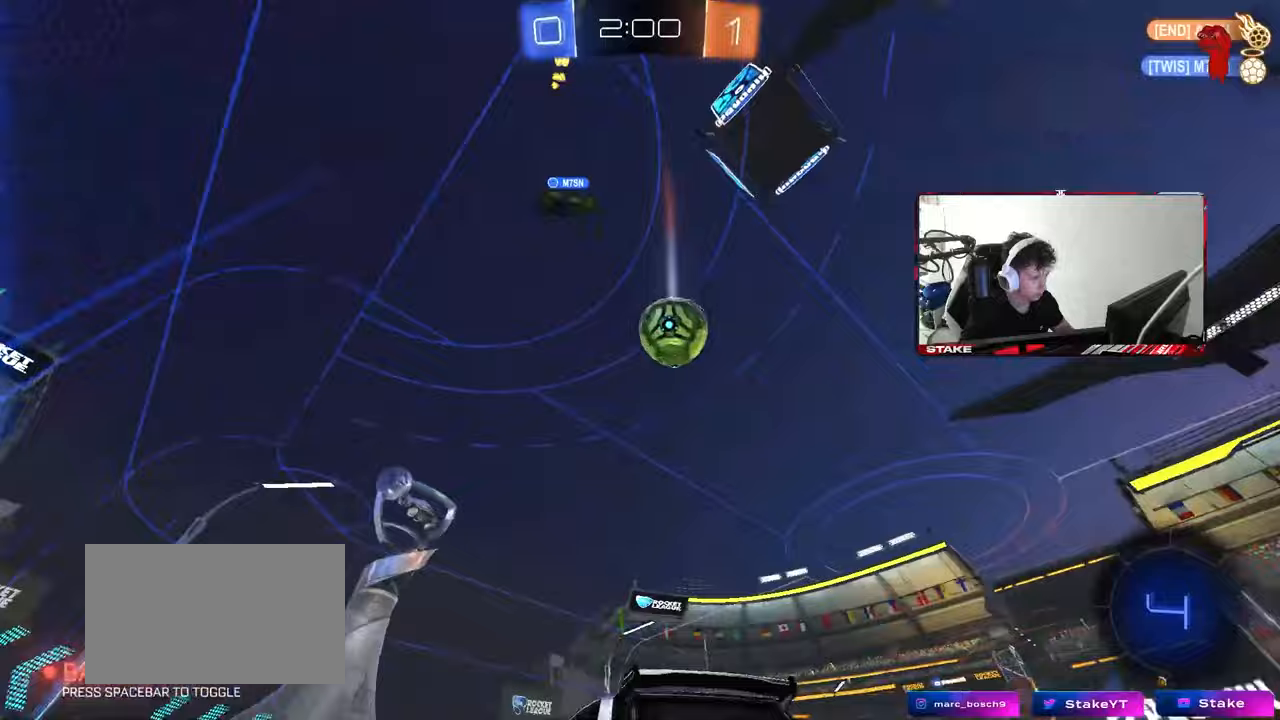
{"keys": ["a", "s", "space"], "mouse": [], "mouse_move": "still", "events": [[133, "space", "down"], [267, "w", "up"], [317, "space", "up"], [400, "a", "down"], [400, "s", "down"], [400, "space", "down"]]}
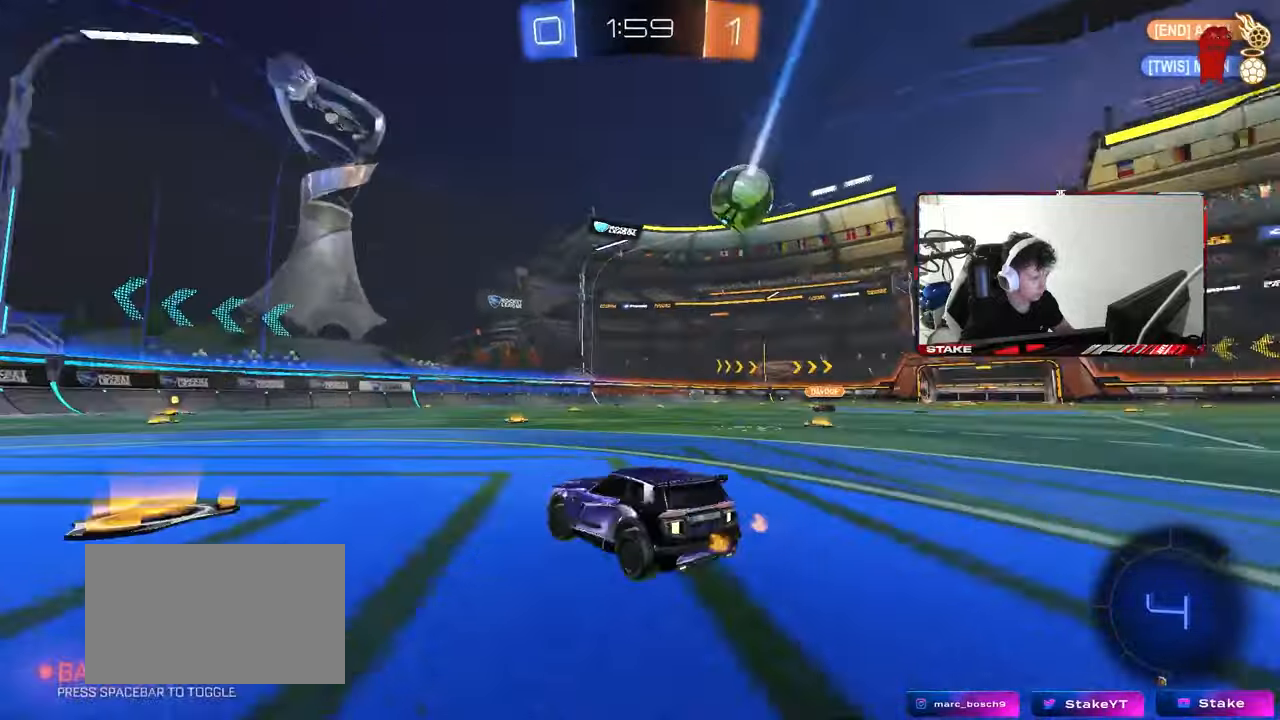
{"keys": ["d", "w"], "mouse": [], "mouse_move": "still", "events": [[50, "space", "up"], [100, "s", "up"], [200, "shift", "down"], [233, "w", "down"], [283, "shift", "up"], [417, "a", "up"], [417, "d", "down"]]}
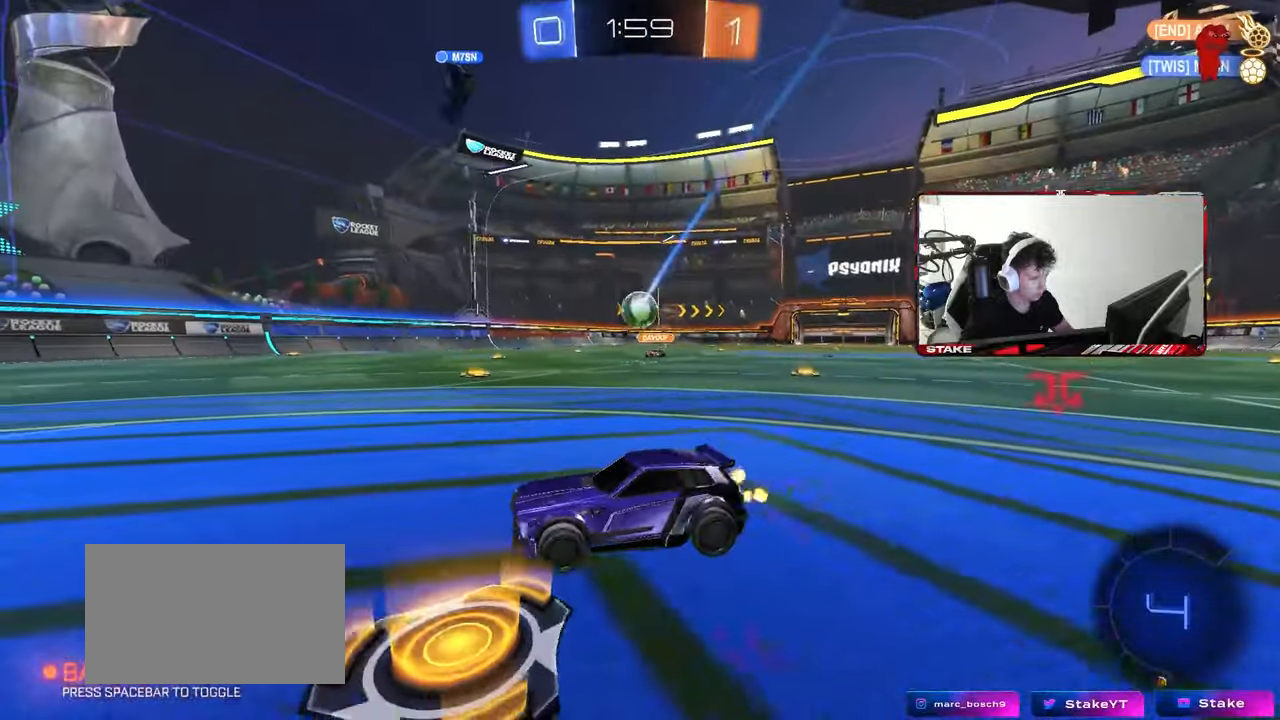
{"keys": [], "mouse": [], "mouse_move": "still", "events": [[17, "shift", "down"], [167, "shift", "up"], [200, "w", "up"], [250, "s", "down"], [433, "d", "up"], [483, "s", "up"]]}
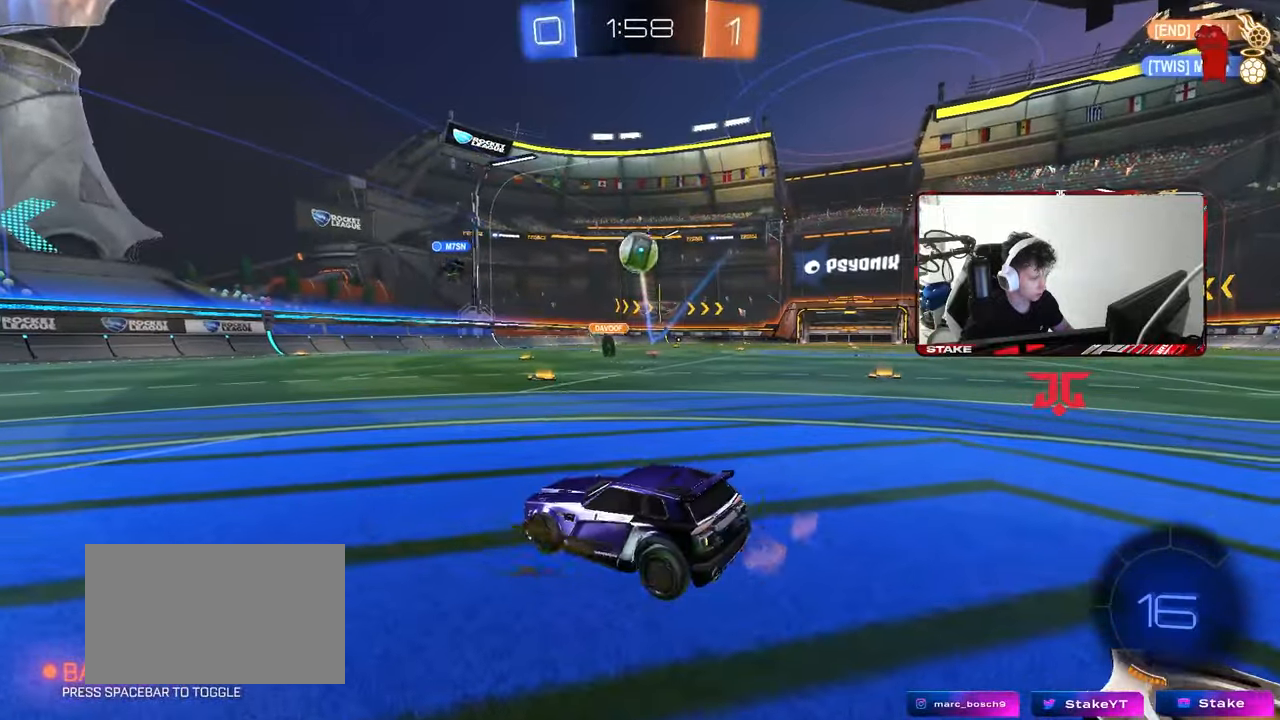
{"keys": ["a", "s"], "mouse": [], "mouse_move": "still", "events": [[33, "s", "down"], [83, "a", "down"]]}
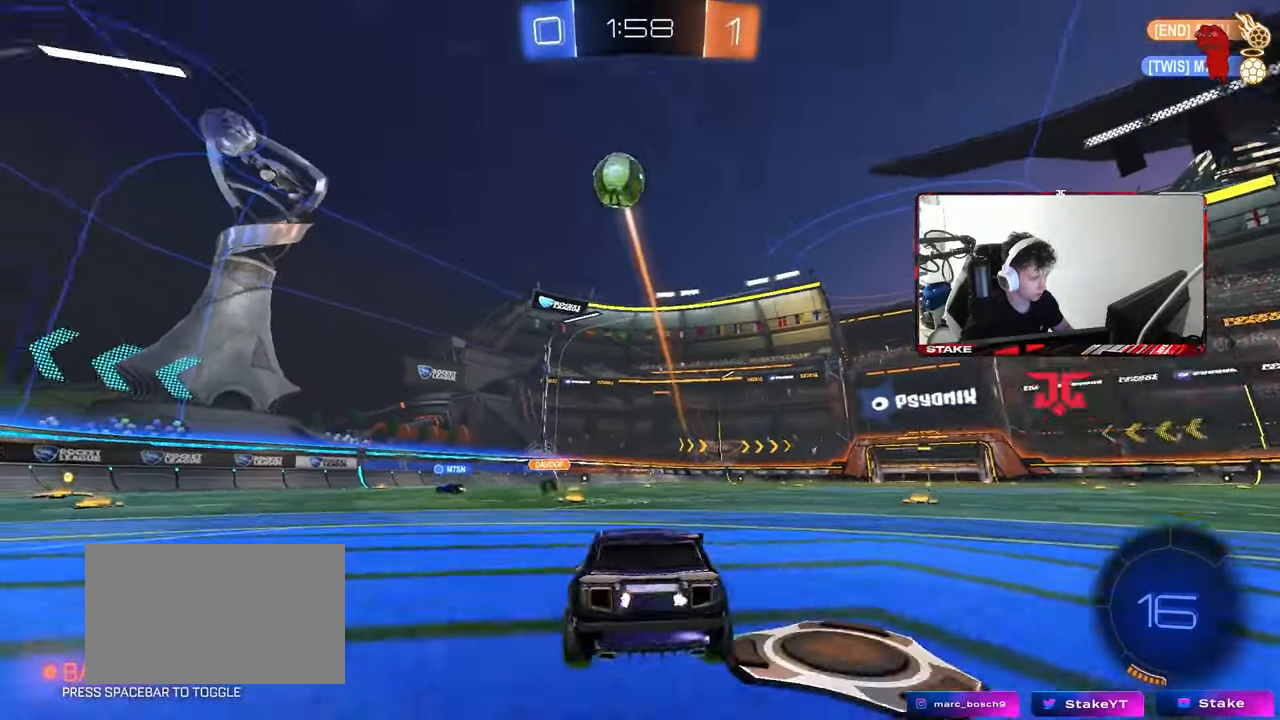
{"keys": [], "mouse": [], "mouse_move": "still", "events": [[183, "a", "up"], [183, "d", "down"], [233, "shift", "down"], [383, "d", "up"], [383, "s", "up"], [383, "shift", "up"]]}
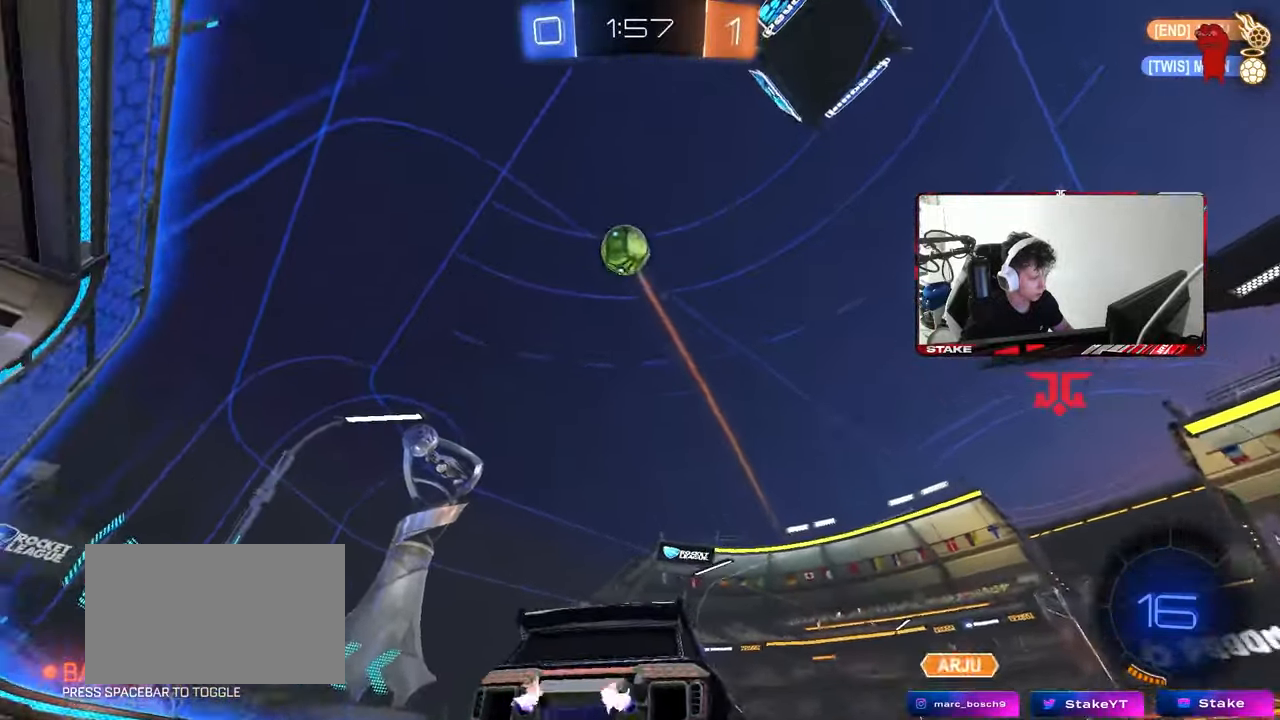
{"keys": ["a"], "mouse": [], "mouse_move": "still", "events": [[17, "w", "down"], [350, "w", "up"], [483, "a", "down"]]}
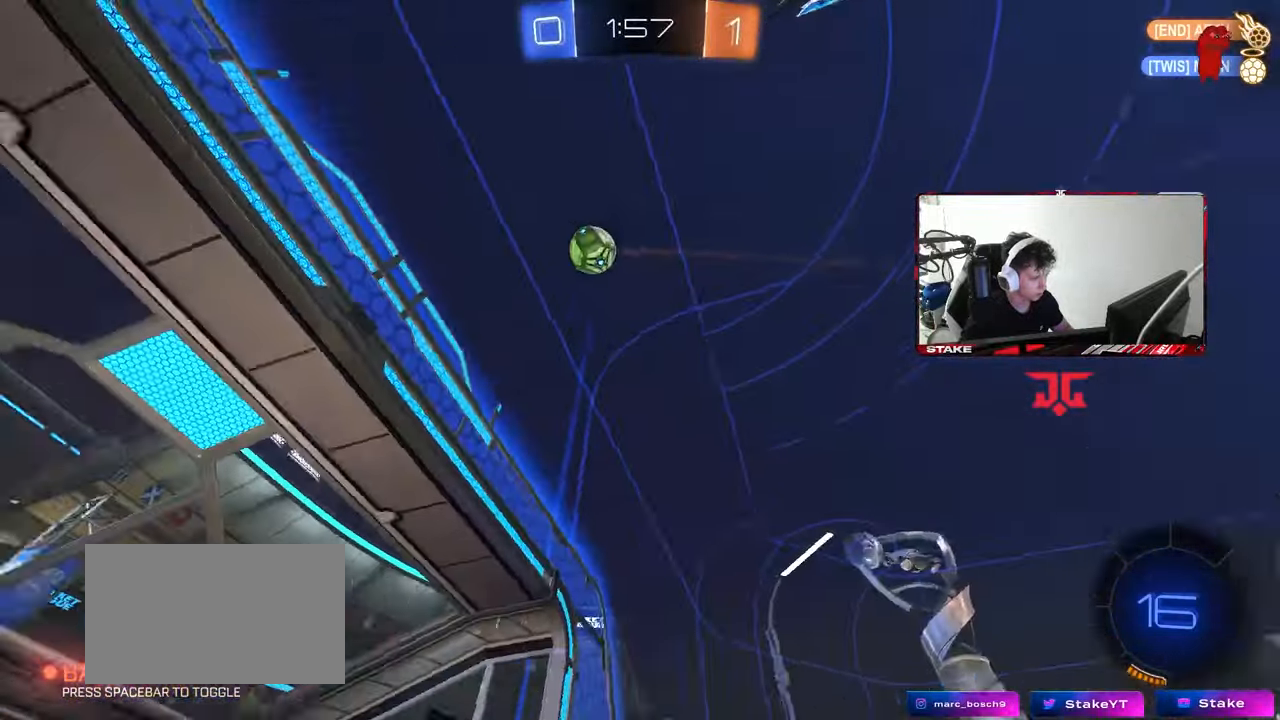
{"keys": [], "mouse": ["left", "right"], "mouse_move": "up-right", "events": [[83, "a", "up"], [183, "mouse_right", "down"], [217, "a", "down"], [217, "s", "down"], [267, "a", "up"], [317, "a", "down"], [367, "mouse_left", "down"], [367, "shift", "down"], [417, "mouse_right", "up"], [417, "s", "up"], [450, "a", "up"], [450, "mouse_right", "down"], [450, "shift", "up"]]}
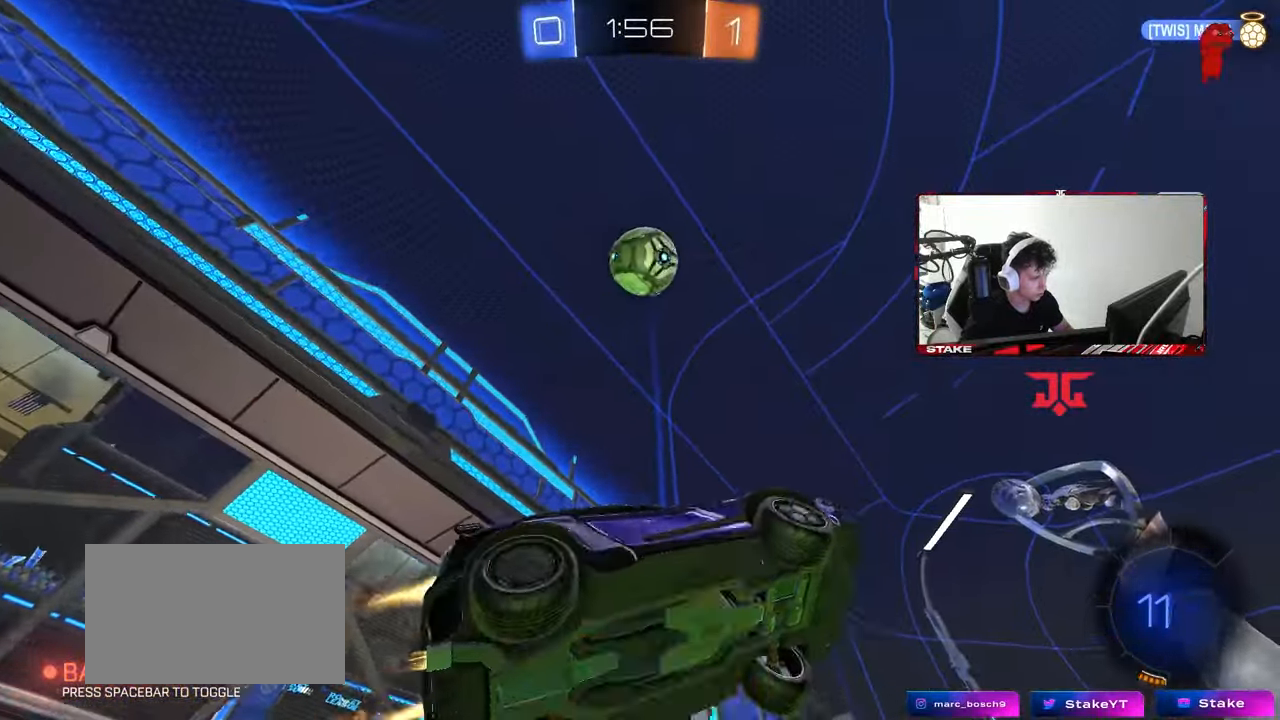
{"keys": ["d", "s"], "mouse": [], "mouse_move": "still", "events": [[50, "mouse_left", "up"], [50, "s", "down"], [100, "d", "down"], [100, "mouse_right", "up"], [183, "mouse_left", "down"], [183, "s", "up"], [383, "s", "down"], [417, "mouse_left", "up"]]}
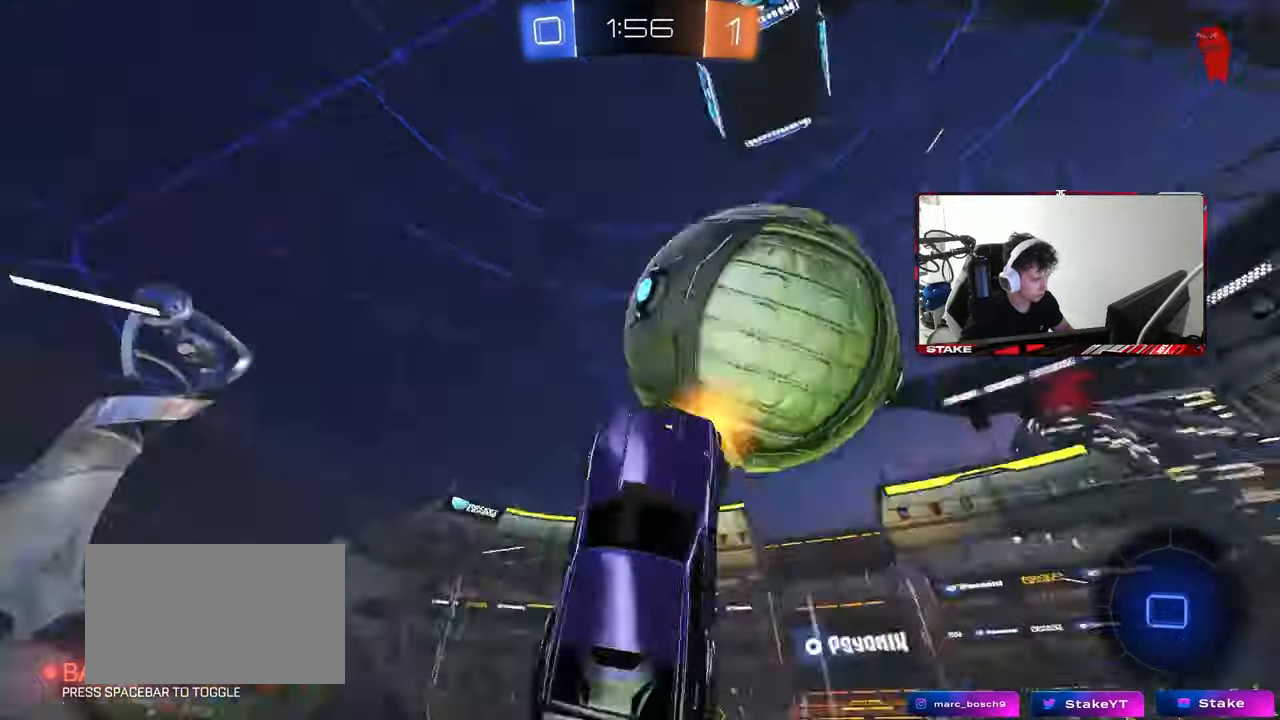
{"keys": ["a", "shift"], "mouse": [], "mouse_move": "still", "events": [[17, "shift", "down"], [217, "d", "up"], [350, "a", "down"], [400, "s", "up"]]}
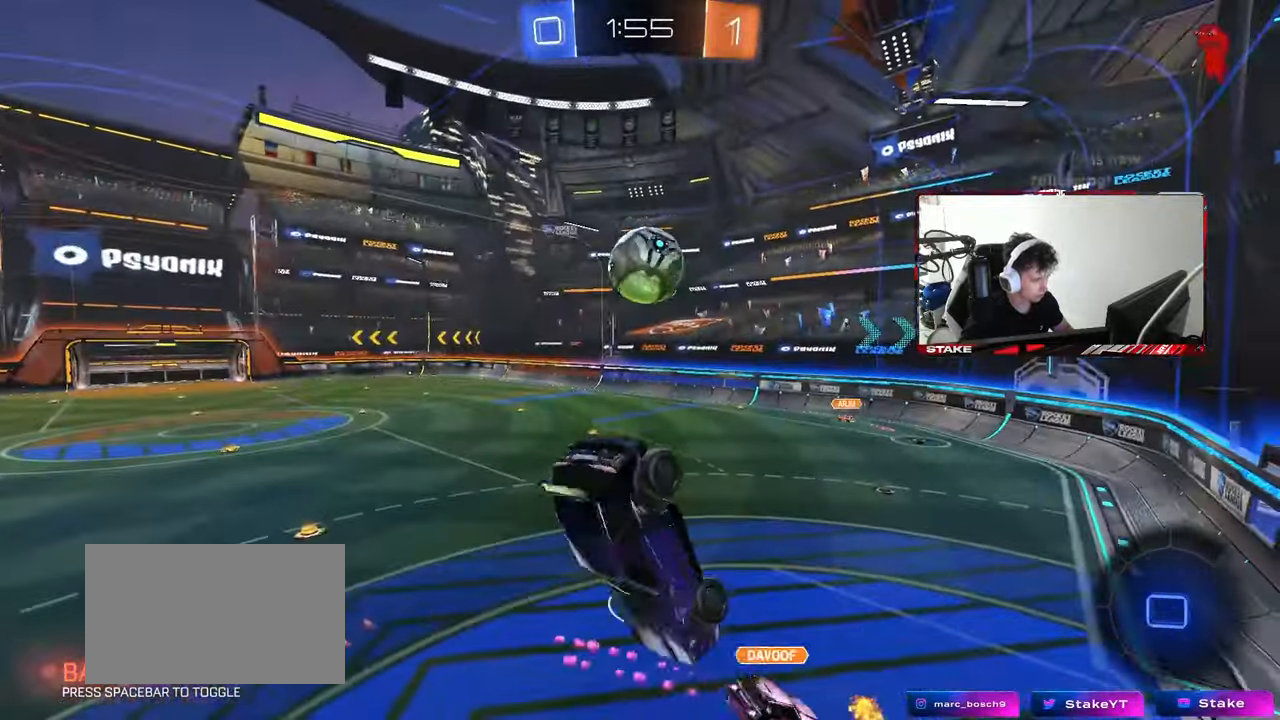
{"keys": ["d", "shift"], "mouse": [], "mouse_move": "still", "events": [[267, "a", "up"], [267, "shift", "up"], [317, "d", "down"], [417, "shift", "down"]]}
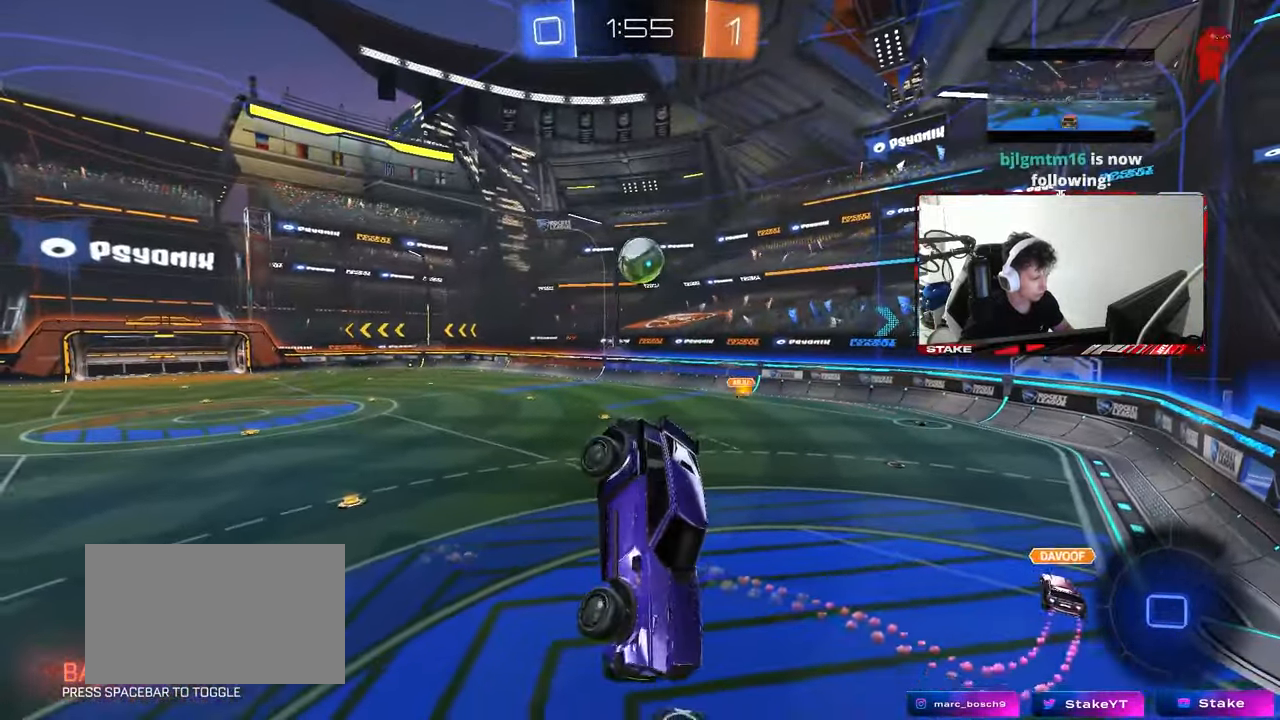
{"keys": ["d"], "mouse": [], "mouse_move": "still", "events": [[150, "s", "down"], [183, "shift", "up"], [333, "s", "up"]]}
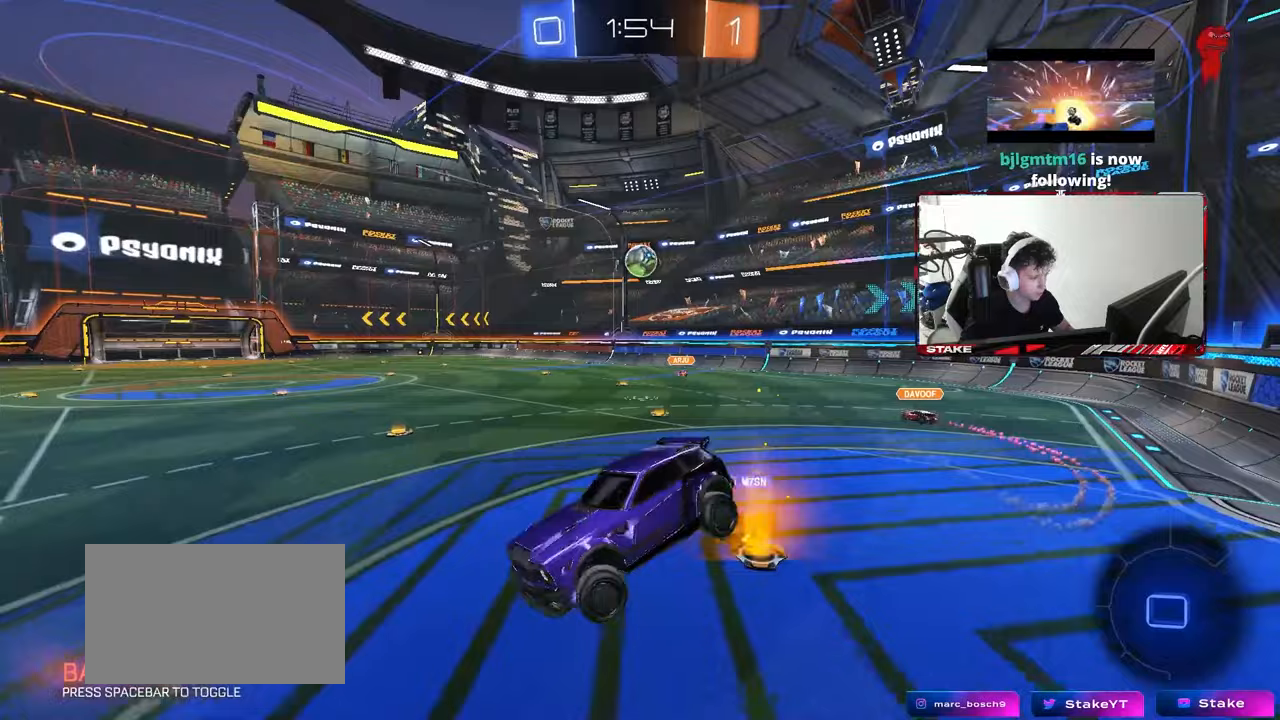
{"keys": ["d", "w"], "mouse": [], "mouse_move": "still", "events": [[117, "w", "down"], [433, "shift", "down"], [483, "shift", "up"]]}
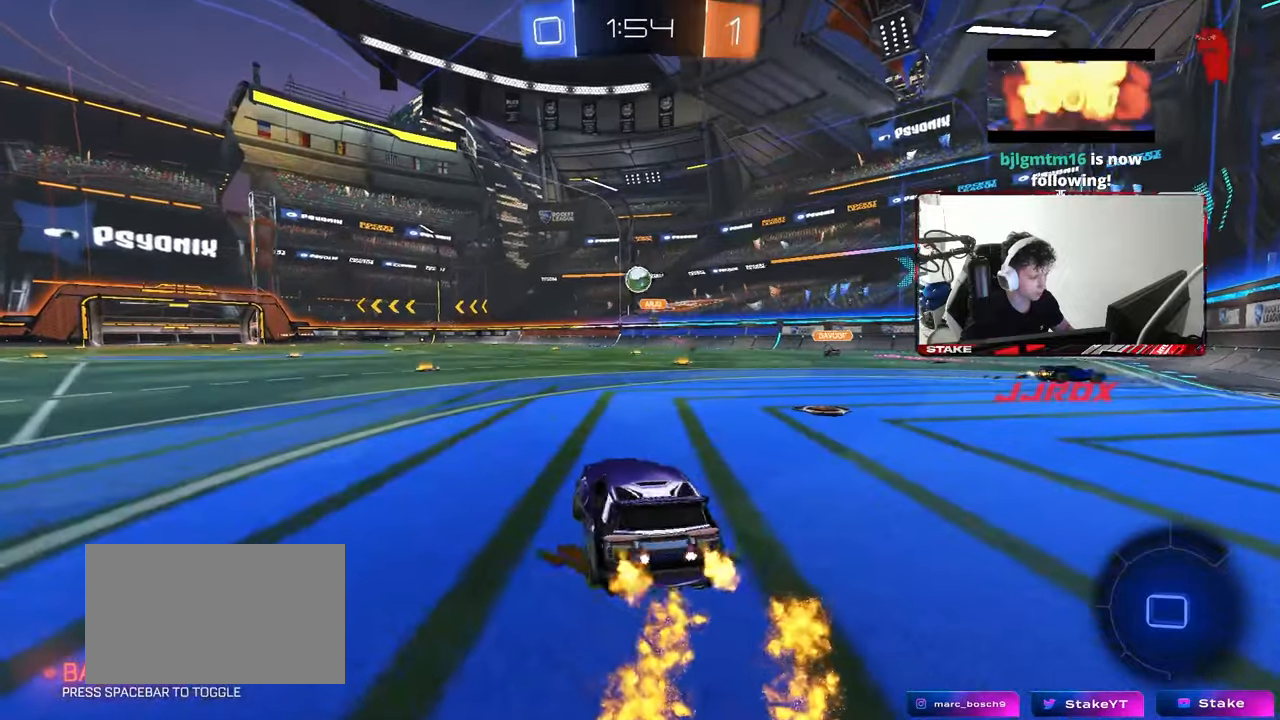
{"keys": ["a", "w"], "mouse": [], "mouse_move": "still", "events": [[183, "a", "down"], [183, "d", "up"], [450, "shift", "down"], [500, "shift", "up"]]}
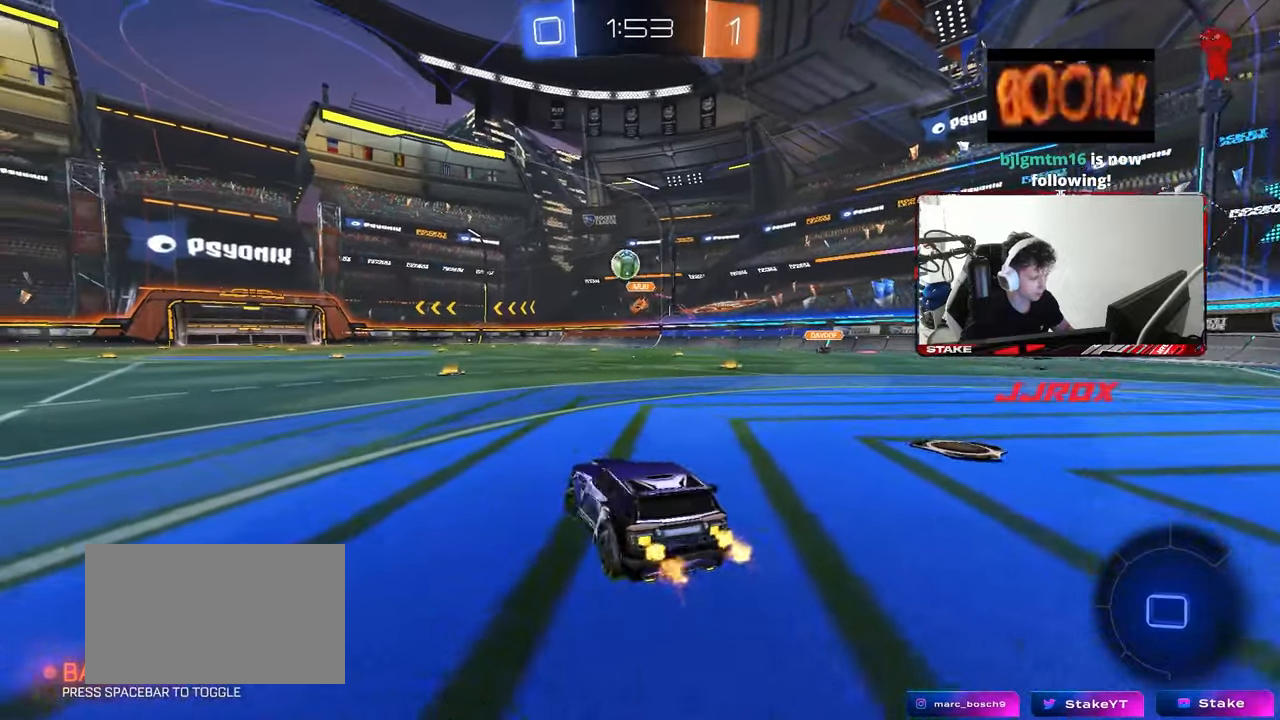
{"keys": ["a", "s", "shift"], "mouse": ["right"], "mouse_move": "still", "events": [[283, "a", "up"], [283, "mouse_right", "down"], [333, "mouse_right", "up"], [383, "a", "down"], [383, "mouse_right", "down"], [383, "shift", "down"], [467, "s", "down"], [467, "w", "up"]]}
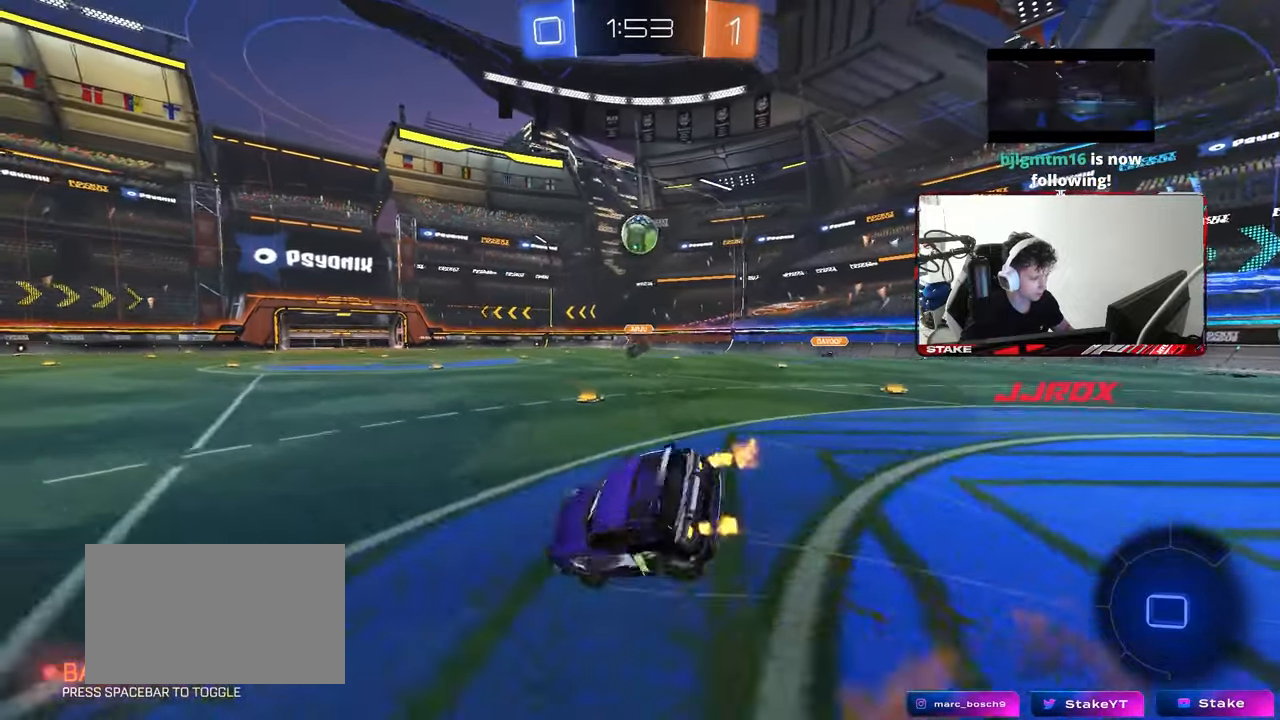
{"keys": ["a", "s", "shift"], "mouse": [], "mouse_move": "still", "events": [[67, "mouse_right", "up"], [300, "s", "up"], [400, "s", "down"]]}
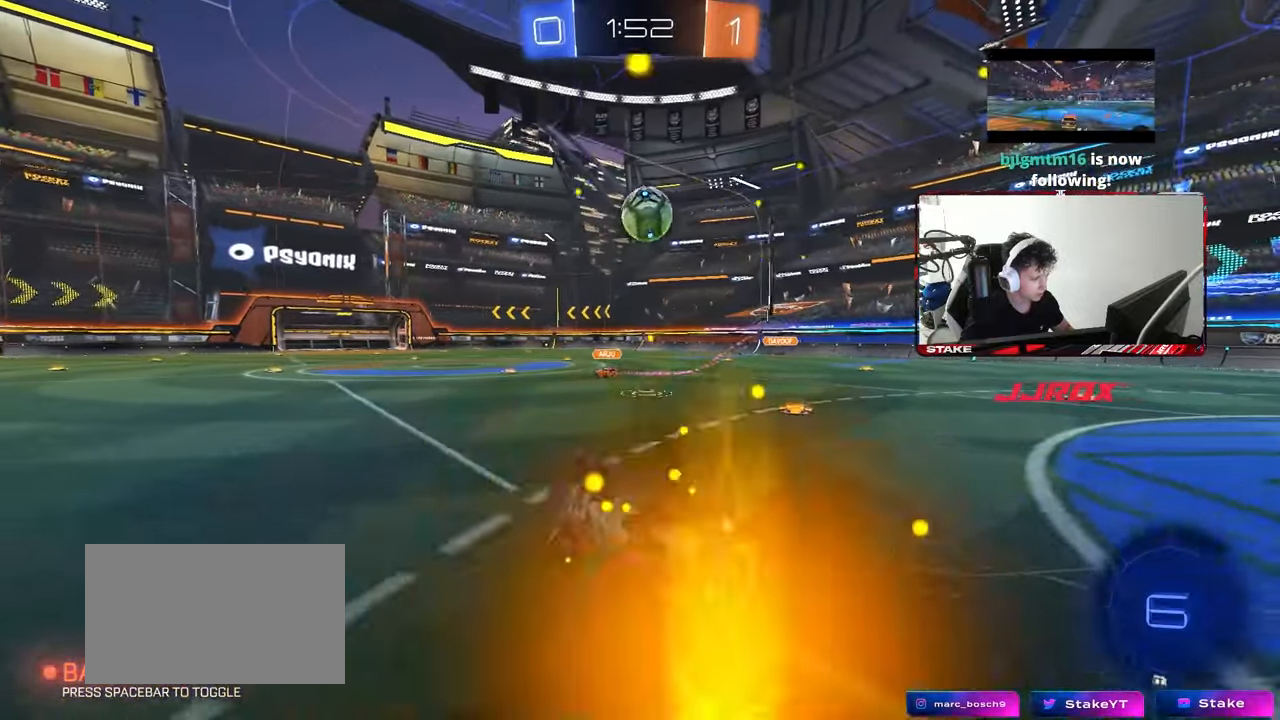
{"keys": [], "mouse": [], "mouse_move": "still", "events": [[133, "a", "up"], [133, "d", "down"], [133, "shift", "up"], [167, "s", "up"], [267, "d", "up"], [400, "d", "down"], [500, "d", "up"]]}
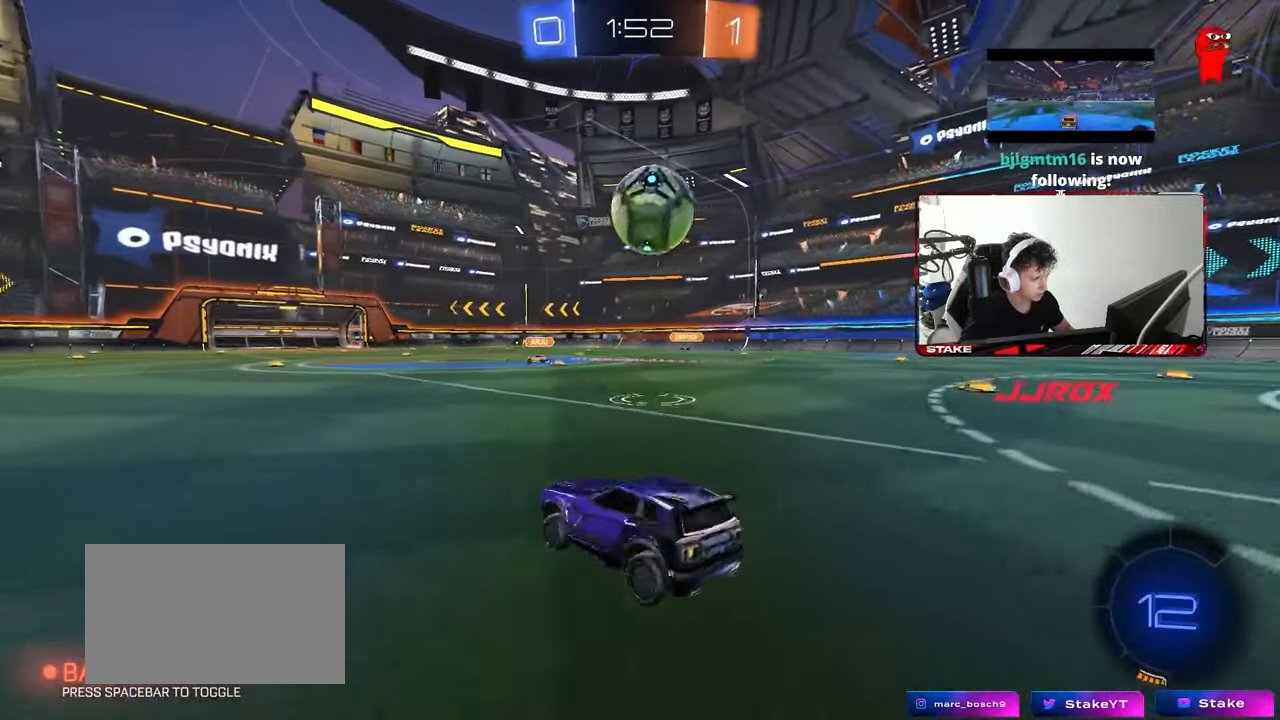
{"keys": ["d", "w"], "mouse": [], "mouse_move": "still", "events": [[50, "a", "down"], [183, "w", "down"], [333, "a", "up"], [333, "d", "down"]]}
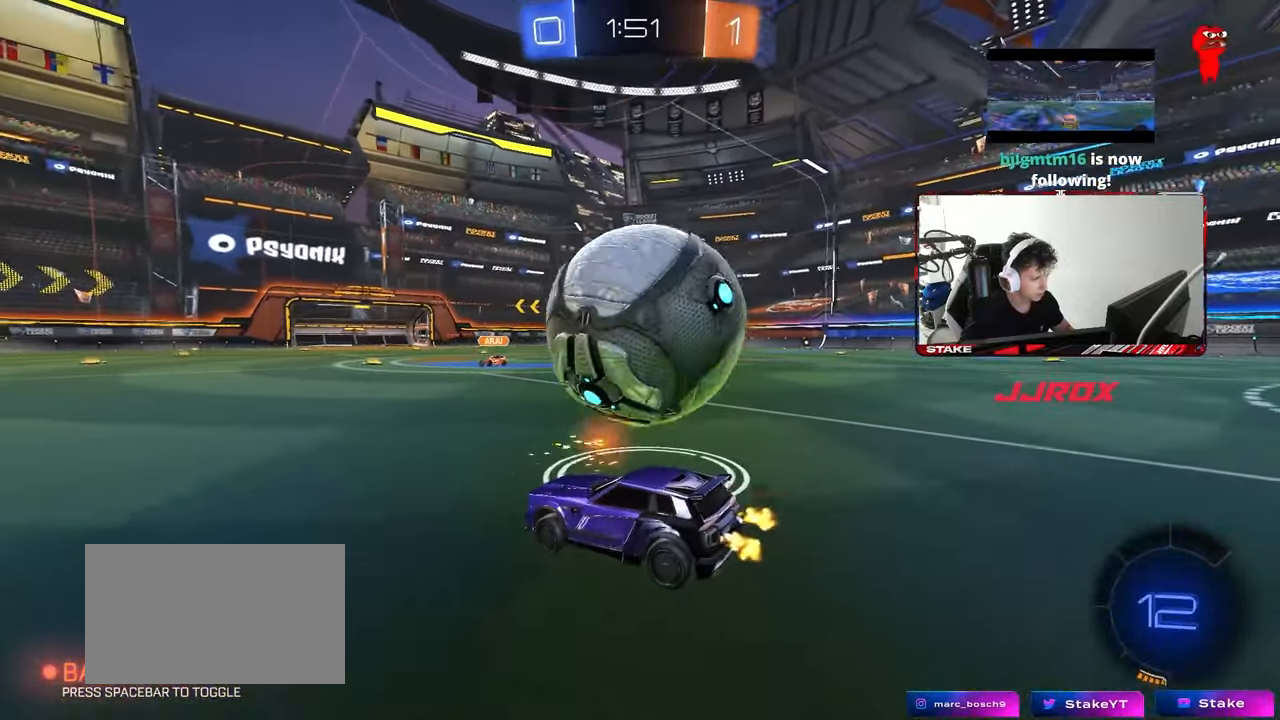
{"keys": ["d", "shift", "space", "w"], "mouse": ["left"], "mouse_move": "down-left", "events": [[250, "mouse_left", "down"], [300, "a", "down"], [300, "d", "up"], [350, "a", "up"], [400, "mouse_right", "down"], [433, "d", "down"], [433, "shift", "down"], [483, "mouse_right", "up"], [483, "space", "down"]]}
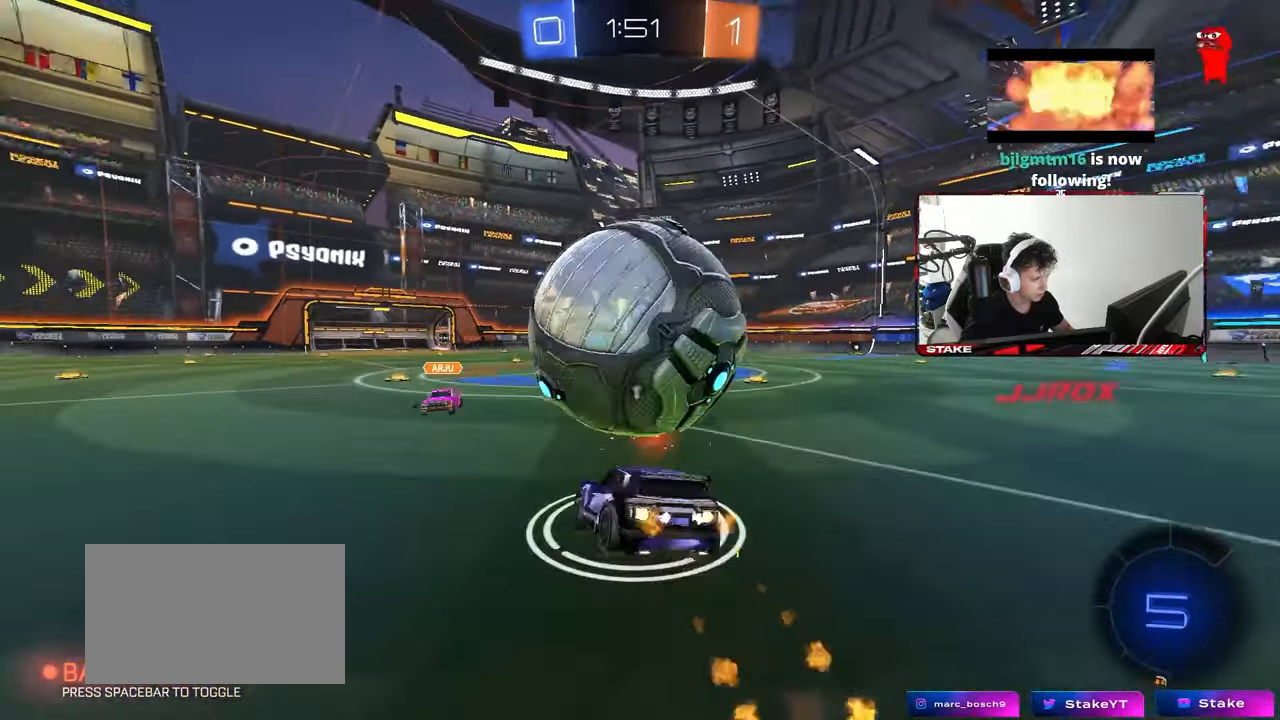
{"keys": ["d", "shift"], "mouse": [], "mouse_move": "still", "events": [[33, "mouse_right", "down"], [133, "mouse_left", "up"], [167, "mouse_right", "up"], [217, "space", "up"], [217, "w", "up"]]}
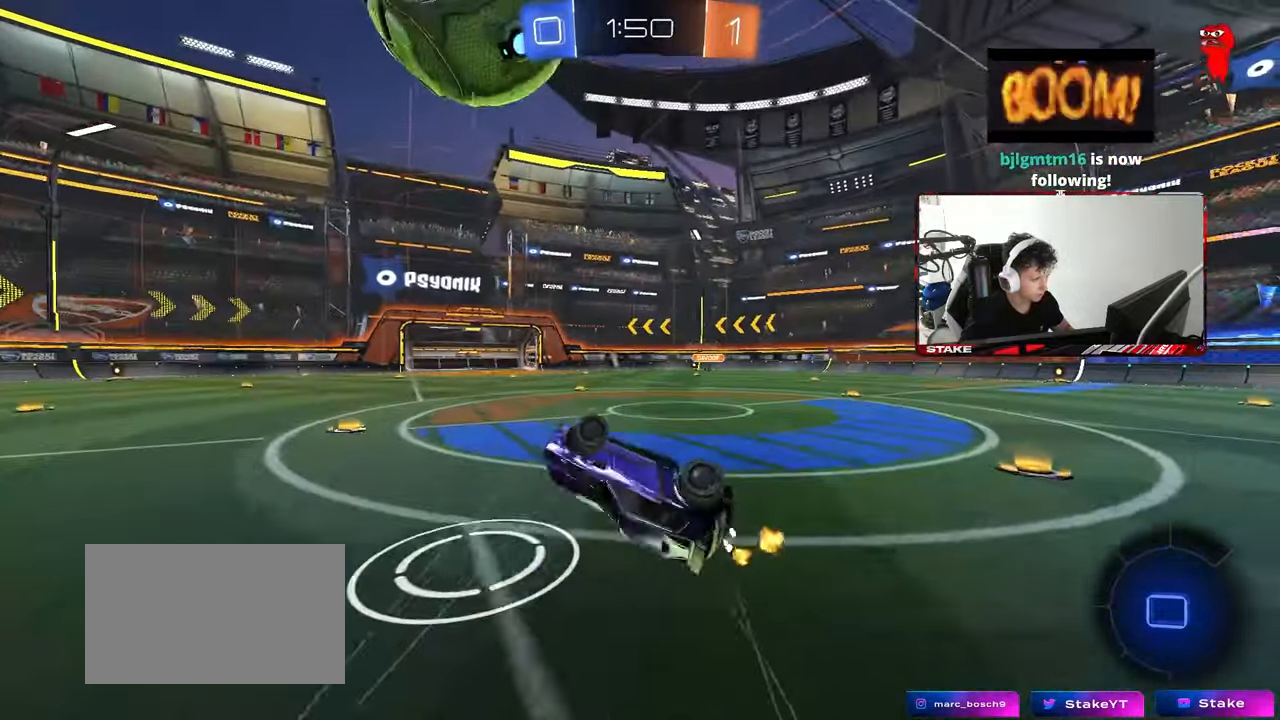
{"keys": [], "mouse": [], "mouse_move": "still", "events": [[183, "shift", "up"], [233, "d", "up"], [433, "d", "down"], [467, "d", "up"]]}
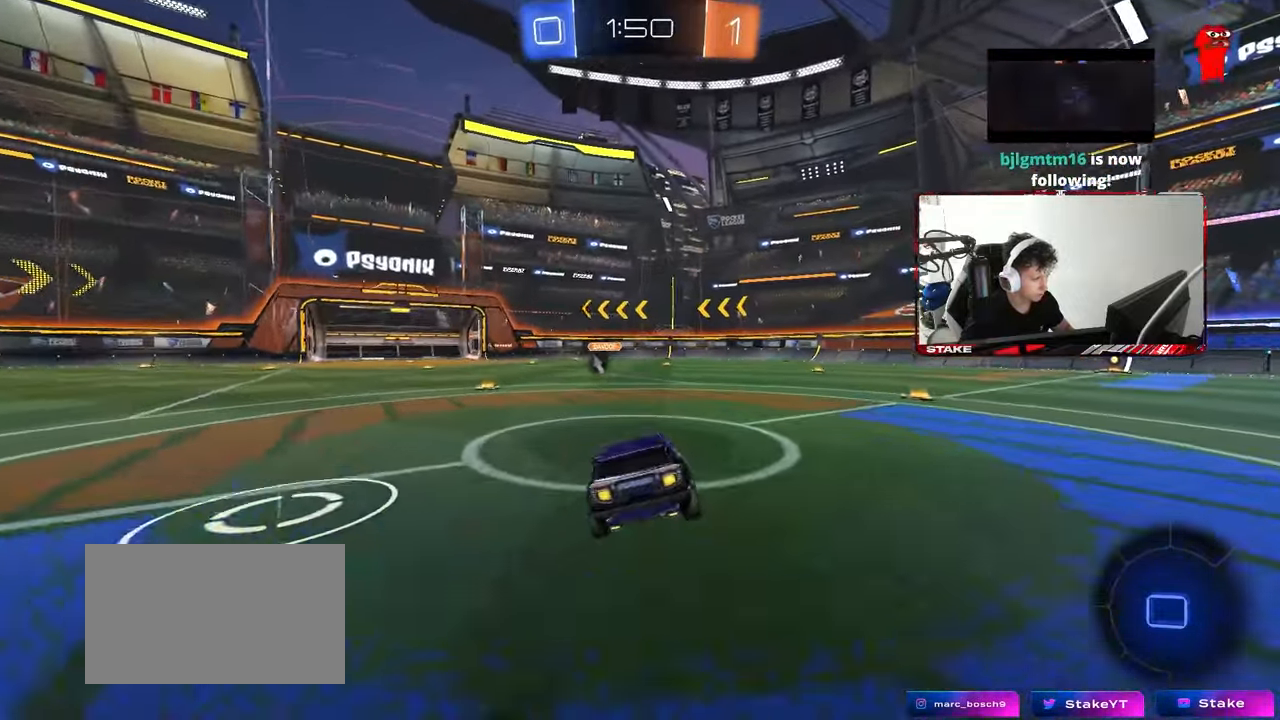
{"keys": ["a"], "mouse": ["right"], "mouse_move": "still", "events": [[67, "a", "down"], [67, "w", "down"], [400, "w", "up"], [483, "mouse_right", "down"]]}
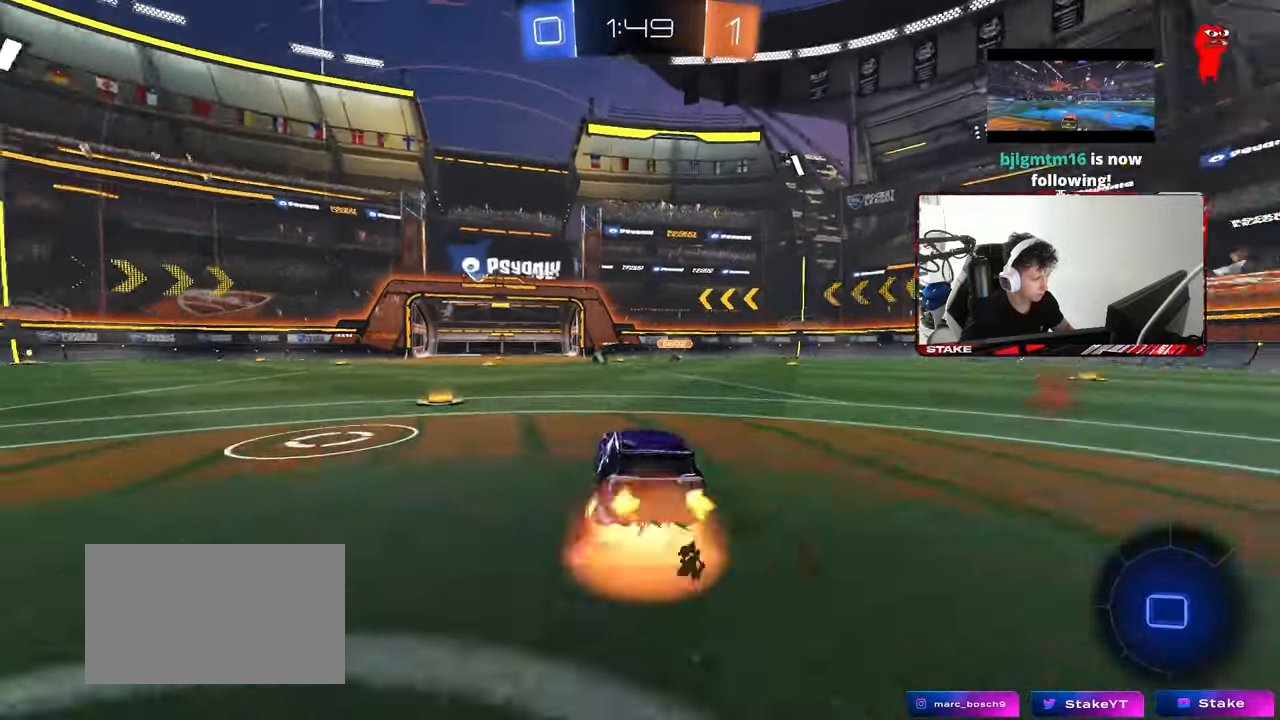
{"keys": ["d"], "mouse": [], "mouse_move": "still", "events": [[33, "a", "up"], [33, "d", "down"], [33, "s", "down"], [83, "shift", "down"], [167, "mouse_right", "up"], [217, "d", "up"], [217, "s", "up"], [217, "shift", "up"], [317, "shift", "down"], [367, "d", "down"], [417, "shift", "up"], [417, "w", "down"], [500, "w", "up"]]}
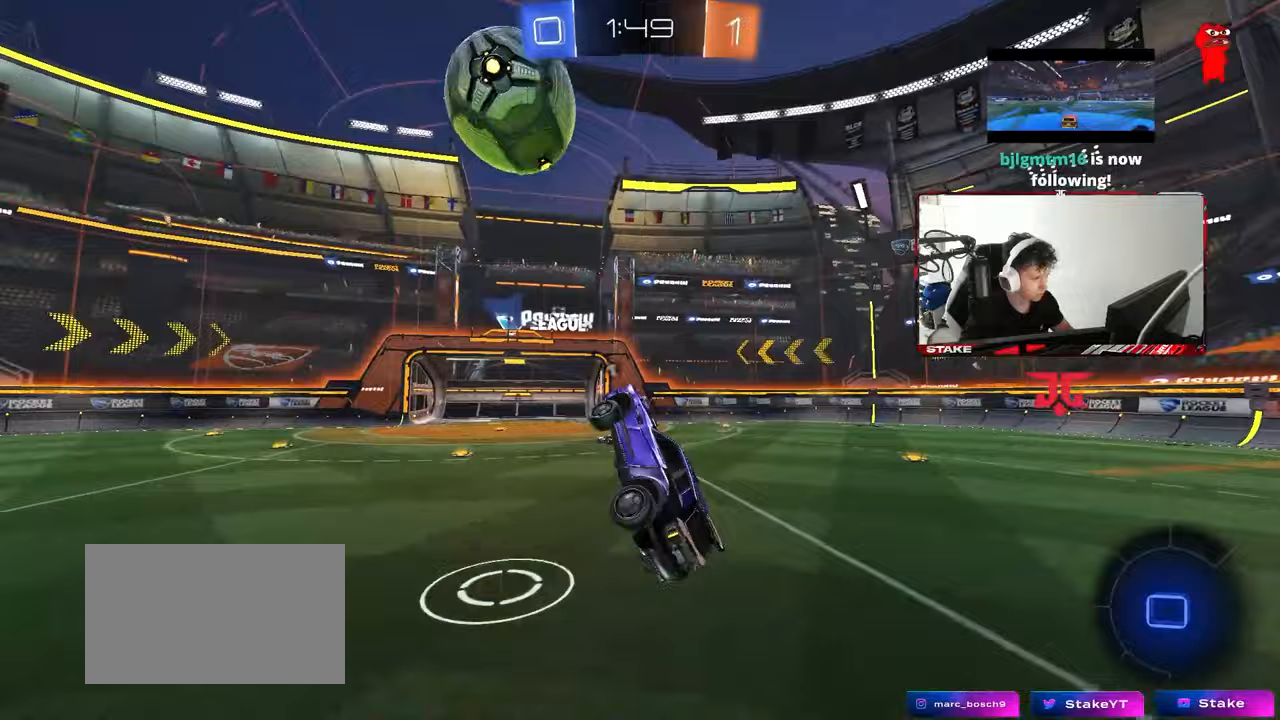
{"keys": [], "mouse": ["right"], "mouse_move": "still", "events": [[150, "d", "up"], [183, "shift", "down"], [233, "a", "down"], [333, "a", "up"], [333, "shift", "up"], [467, "mouse_right", "down"]]}
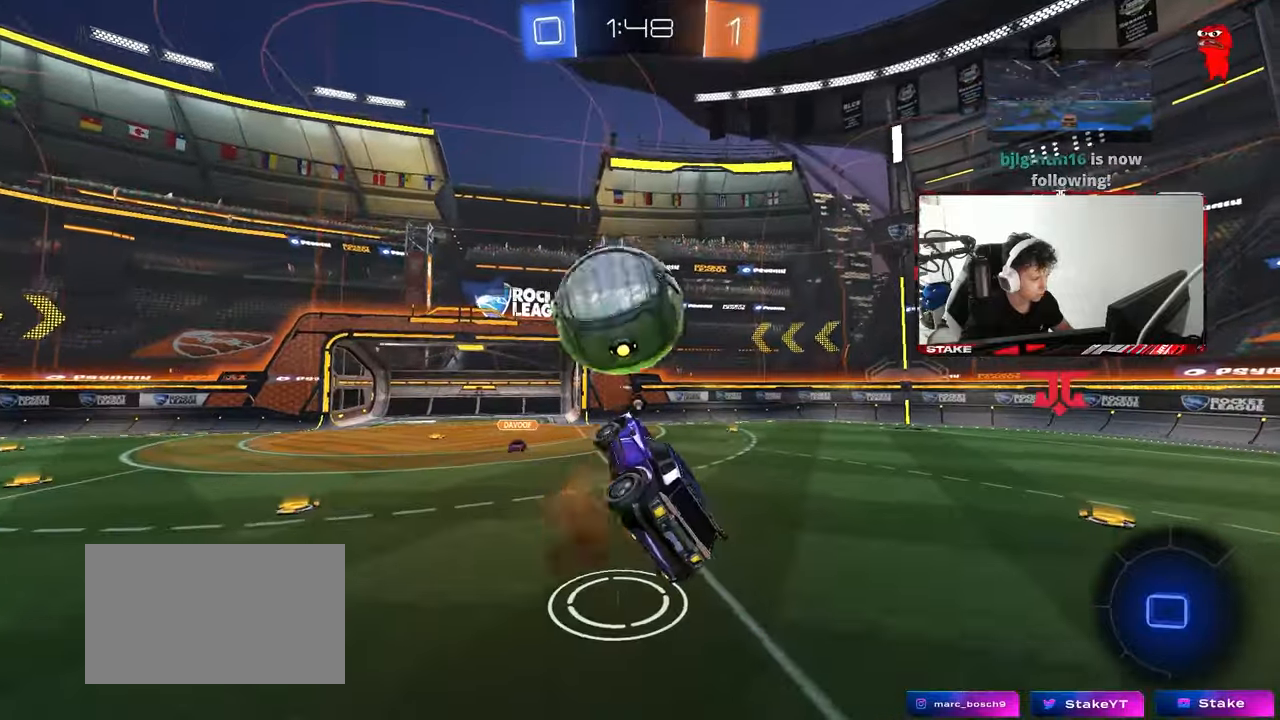
{"keys": ["a"], "mouse": [], "mouse_move": "still", "events": [[67, "d", "down"], [67, "mouse_right", "up"], [167, "d", "up"], [200, "a", "down"], [200, "shift", "down"], [350, "a", "up"], [350, "shift", "up"], [483, "a", "down"]]}
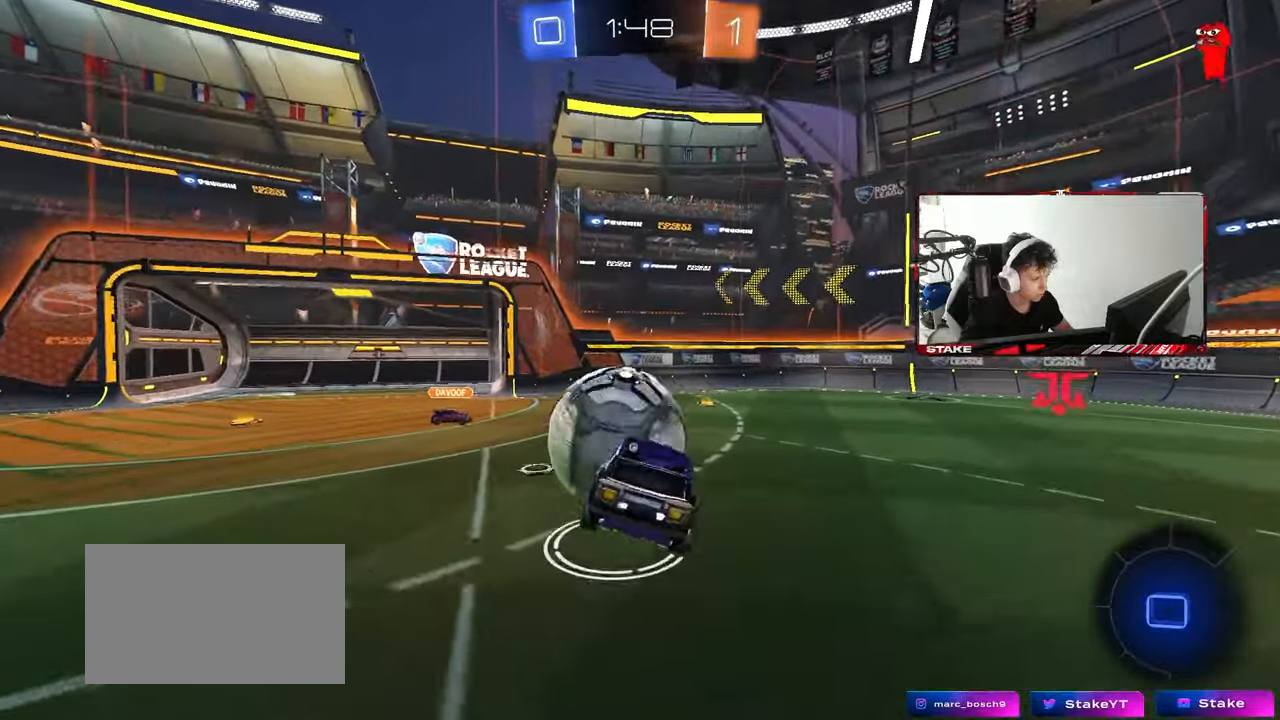
{"keys": ["a", "d", "s"], "mouse": ["right"], "mouse_move": "down-left", "events": [[33, "a", "up"], [367, "s", "down"], [450, "a", "down"], [450, "mouse_right", "down"], [500, "d", "down"]]}